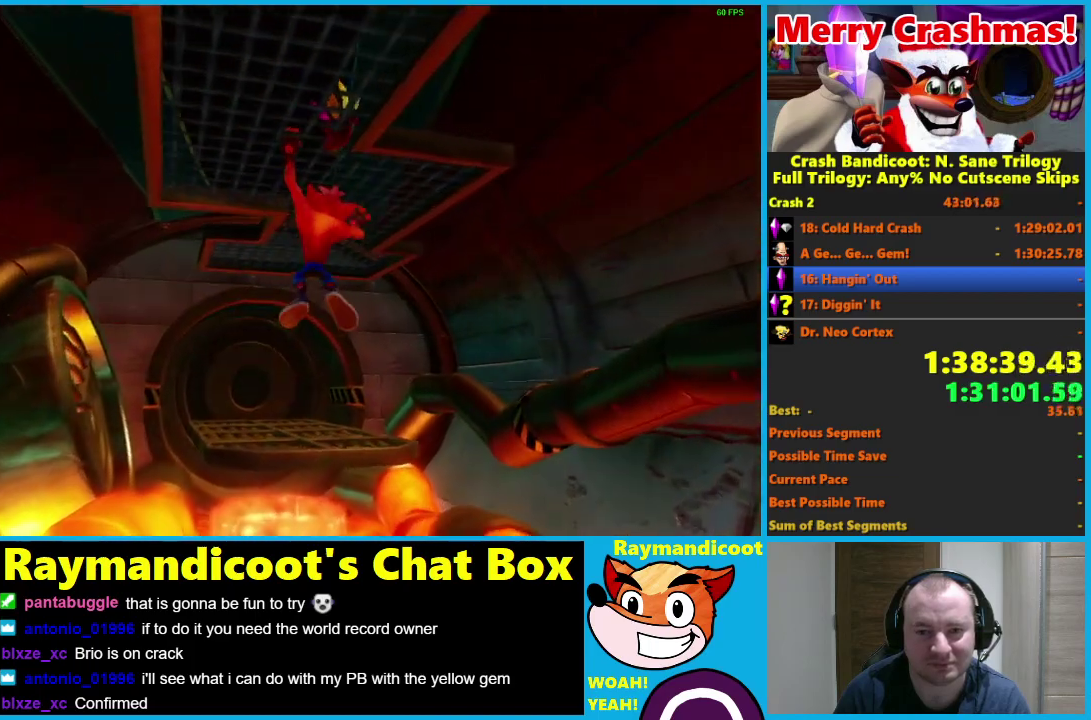
Gameplay with a controller (Xbox layout); each line is a JSON object with the inputs held at the frame after it. "events" lists button and stick changes between this image and that frame as [ms after this image, input, new state], when the widget could be followed in between.
{"buttons": [], "left_stick": "up-left", "right_stick": "center"}
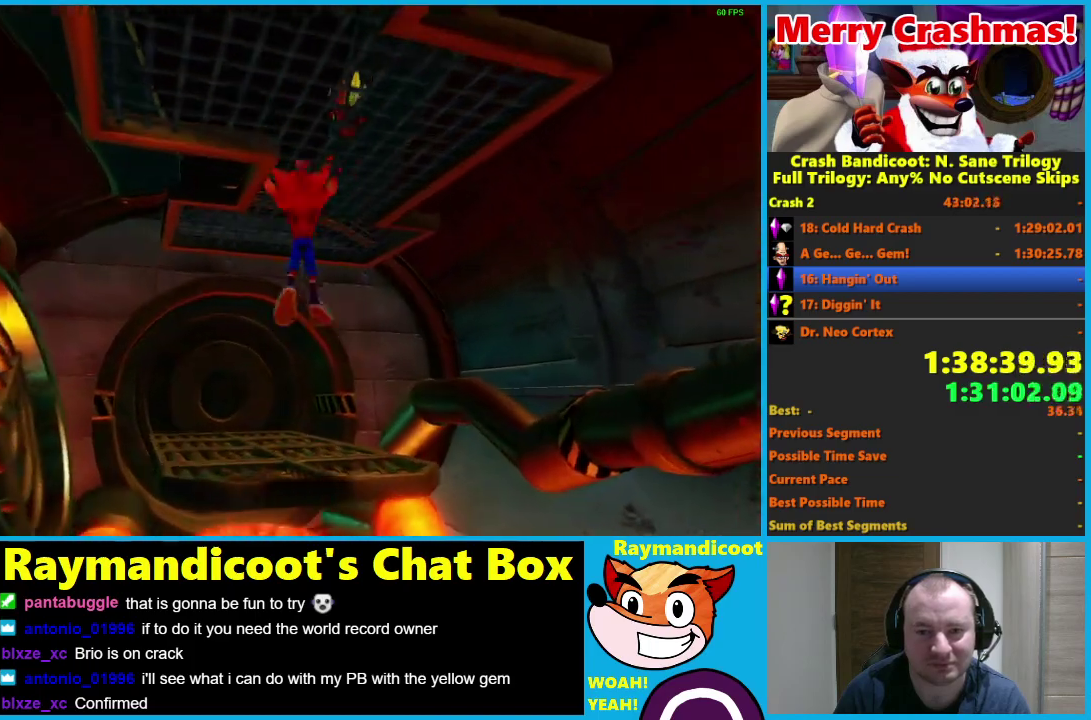
{"buttons": [], "left_stick": "up", "right_stick": "center", "events": [[200, "left_stick", "up"], [300, "R1", "down"], [417, "R1", "up"]]}
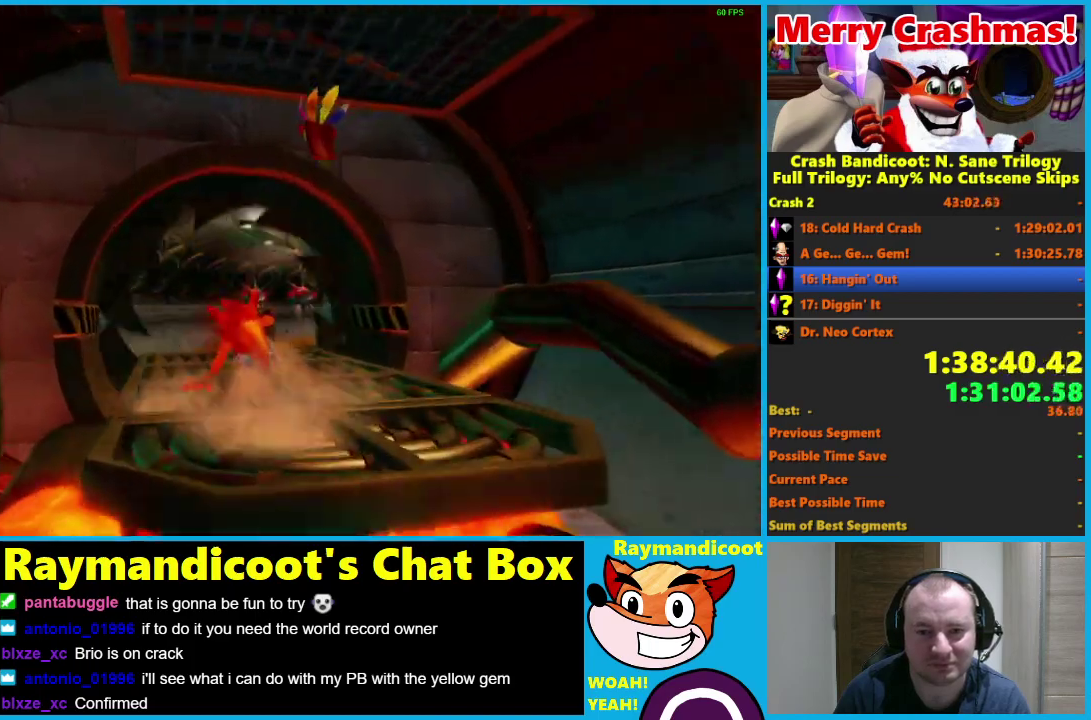
{"buttons": [], "left_stick": "up", "right_stick": "center", "events": [[67, "X", "down"], [200, "X", "up"]]}
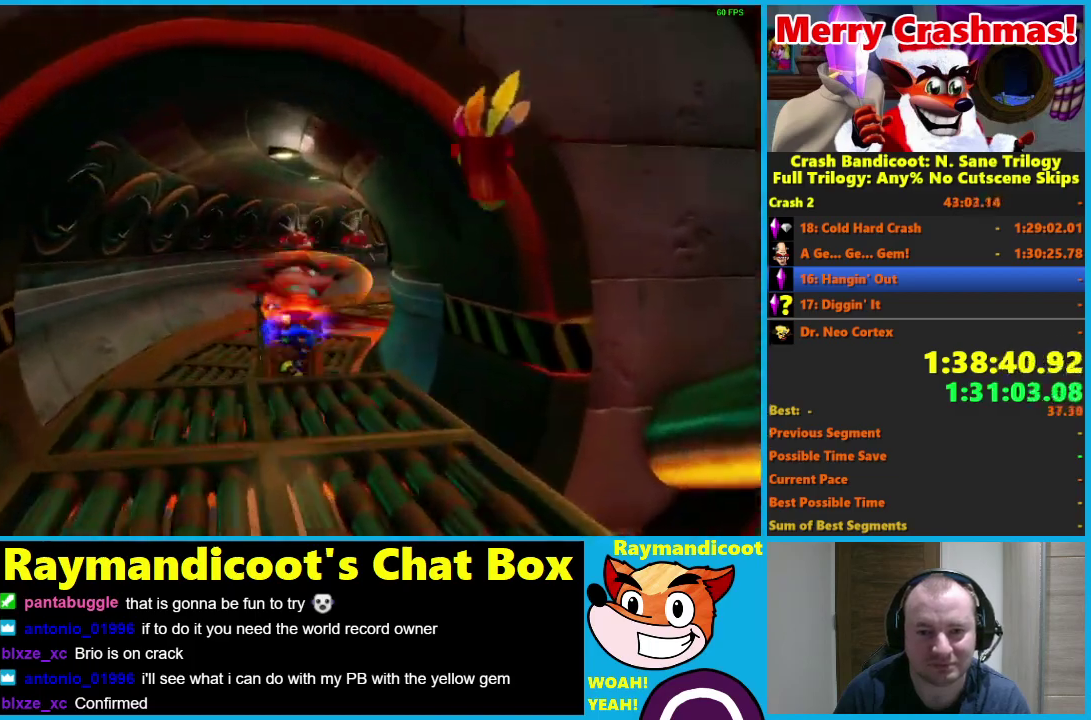
{"buttons": [], "left_stick": "up", "right_stick": "center", "events": [[100, "R1", "down"], [150, "R1", "up"], [317, "X", "down"], [417, "X", "up"]]}
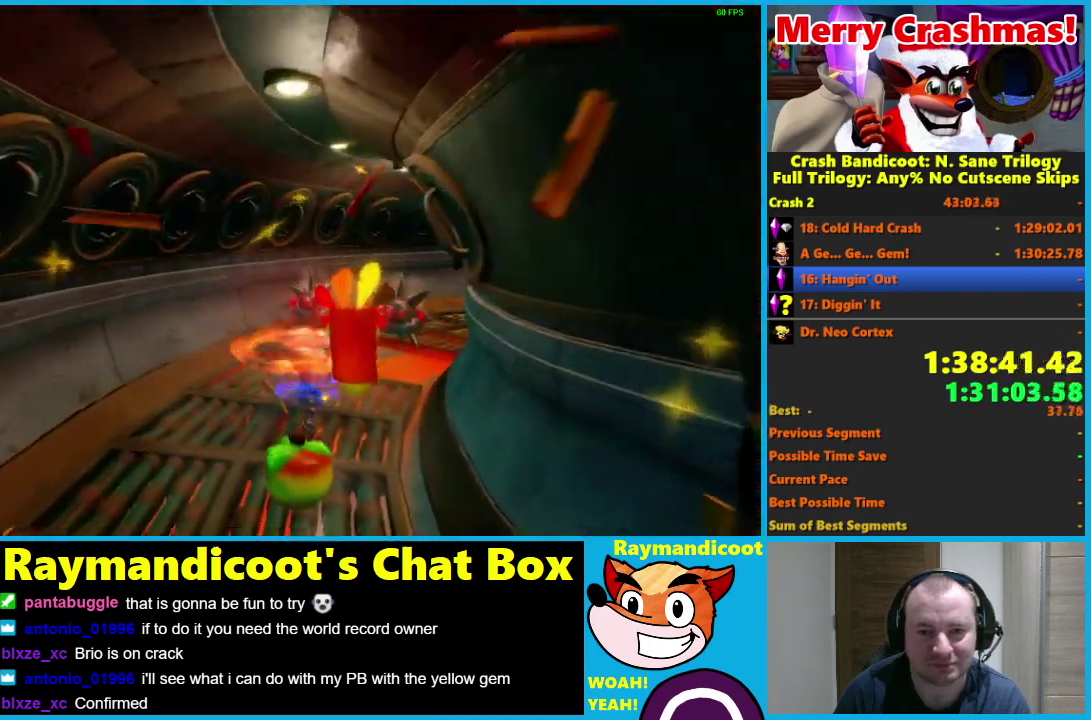
{"buttons": ["A"], "left_stick": "up-right", "right_stick": "center", "events": [[250, "A", "down"], [300, "left_stick", "up-right"]]}
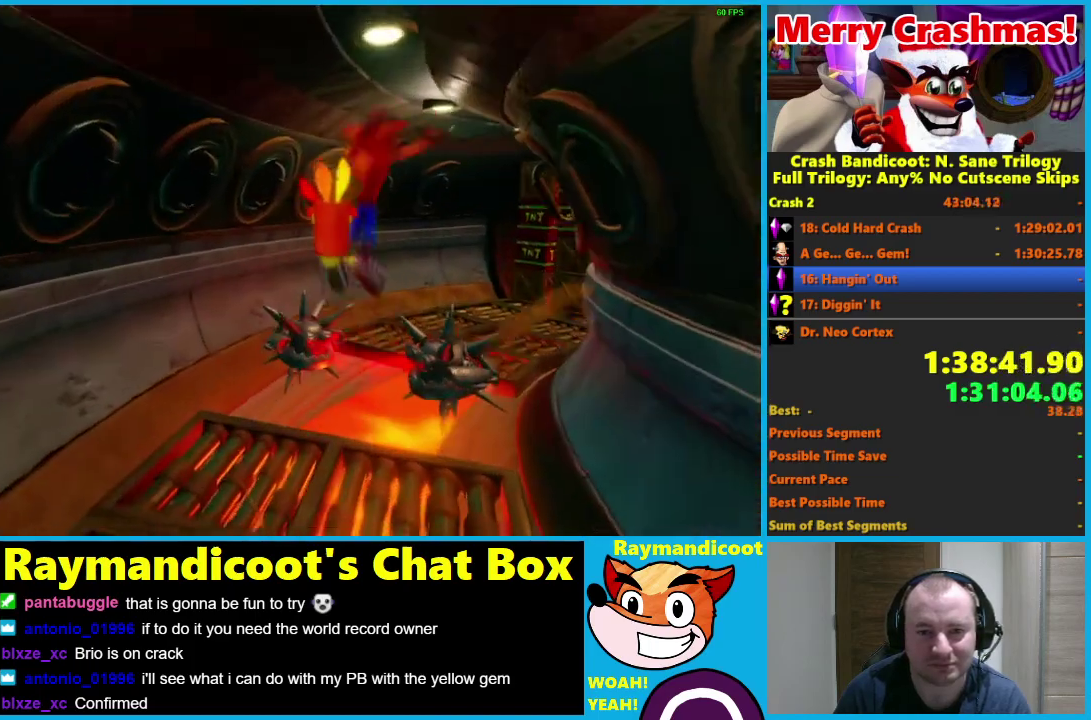
{"buttons": [], "left_stick": "up-right", "right_stick": "center", "events": [[50, "left_stick", "up"], [200, "A", "up"], [233, "left_stick", "up-right"]]}
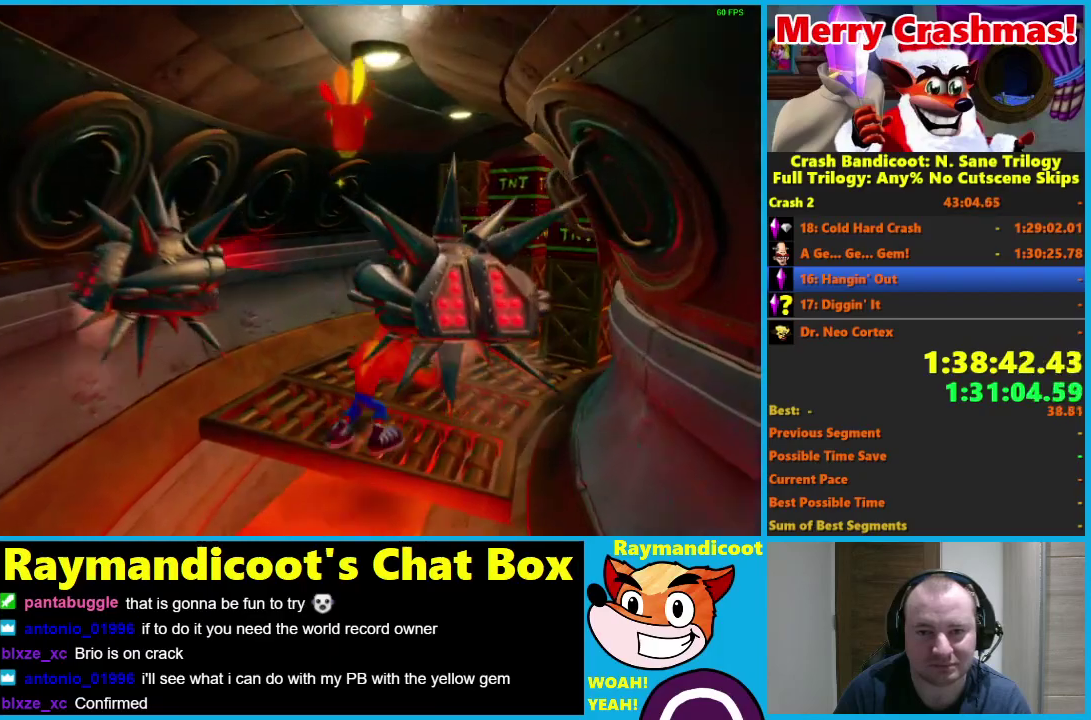
{"buttons": ["X"], "left_stick": "up-right", "right_stick": "center", "events": [[450, "X", "down"]]}
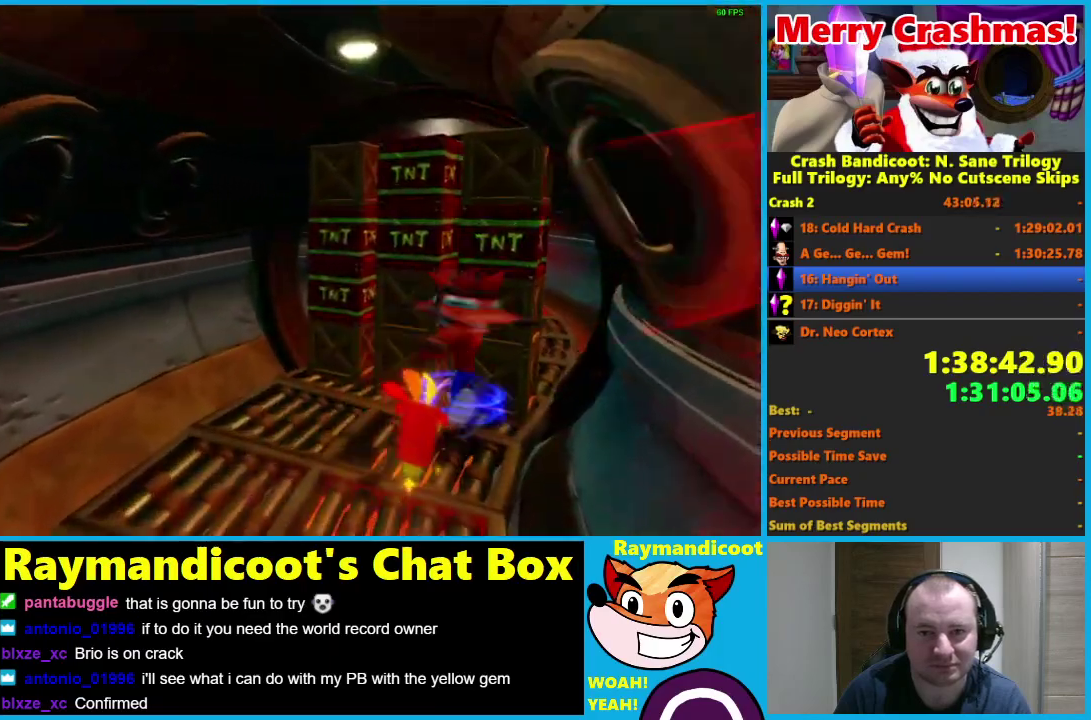
{"buttons": ["A"], "left_stick": "up-right", "right_stick": "center", "events": [[67, "left_stick", "right"], [133, "X", "up"], [150, "left_stick", "down"], [233, "left_stick", "down-left"], [267, "A", "down"], [283, "left_stick", "left"], [367, "left_stick", "up"], [450, "left_stick", "up-right"]]}
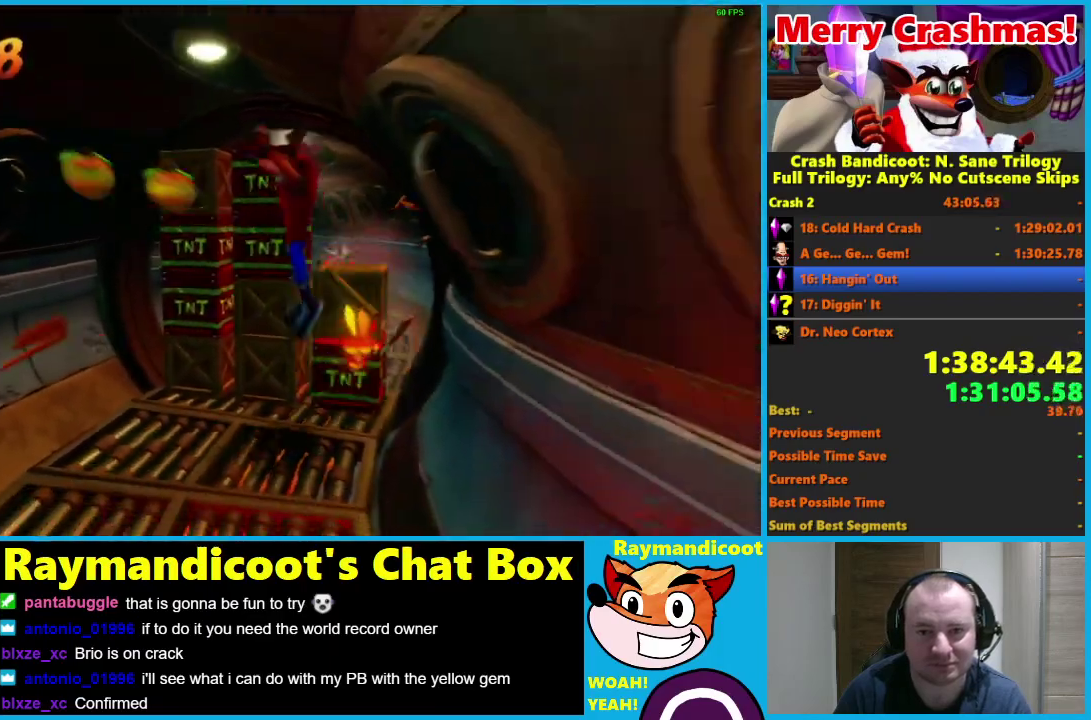
{"buttons": [], "left_stick": "up", "right_stick": "center", "events": [[217, "A", "up"], [333, "left_stick", "up"]]}
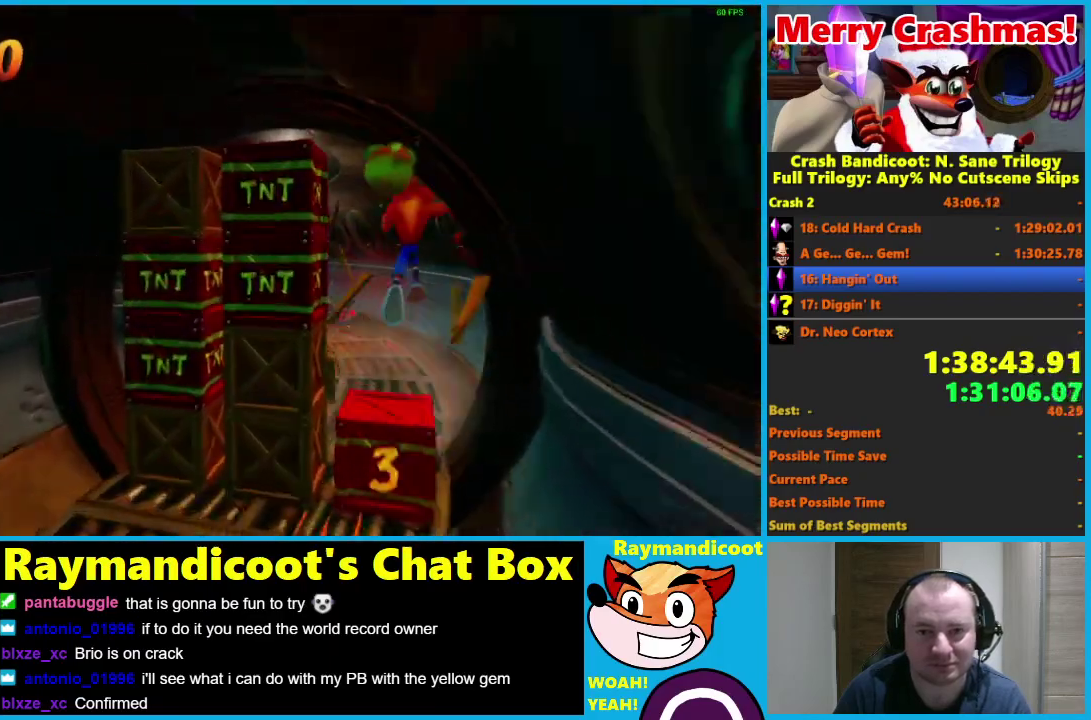
{"buttons": [], "left_stick": "up-left", "right_stick": "center", "events": [[500, "left_stick", "up-left"]]}
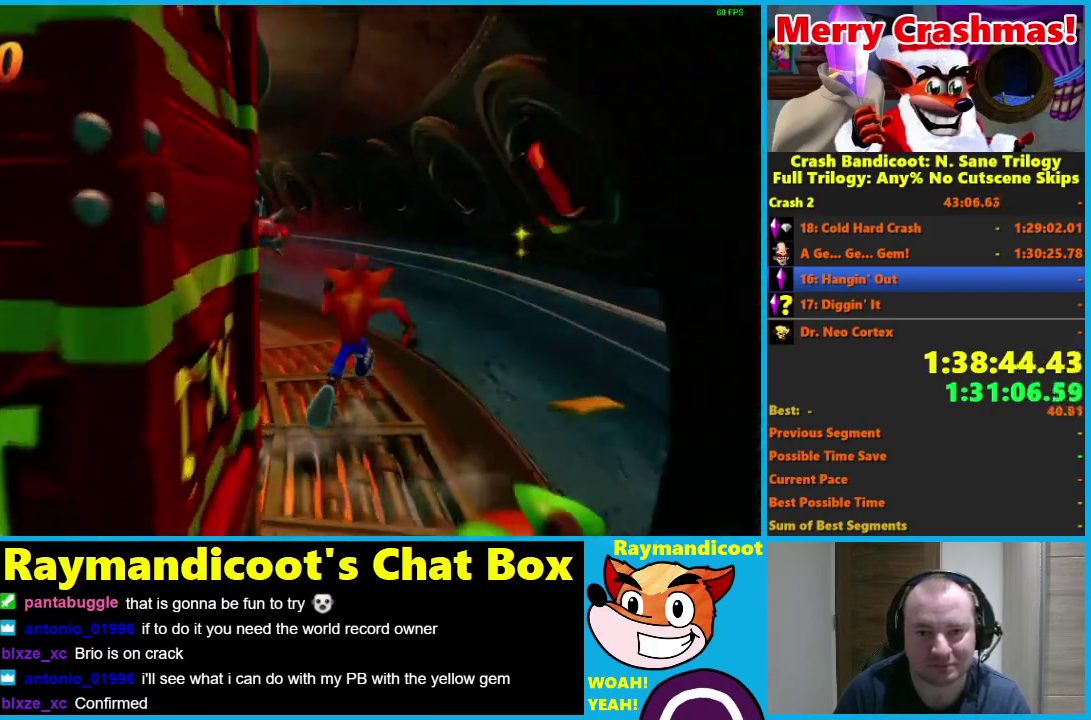
{"buttons": [], "left_stick": "center", "right_stick": "center", "events": [[217, "left_stick", "up"], [267, "left_stick", "center"]]}
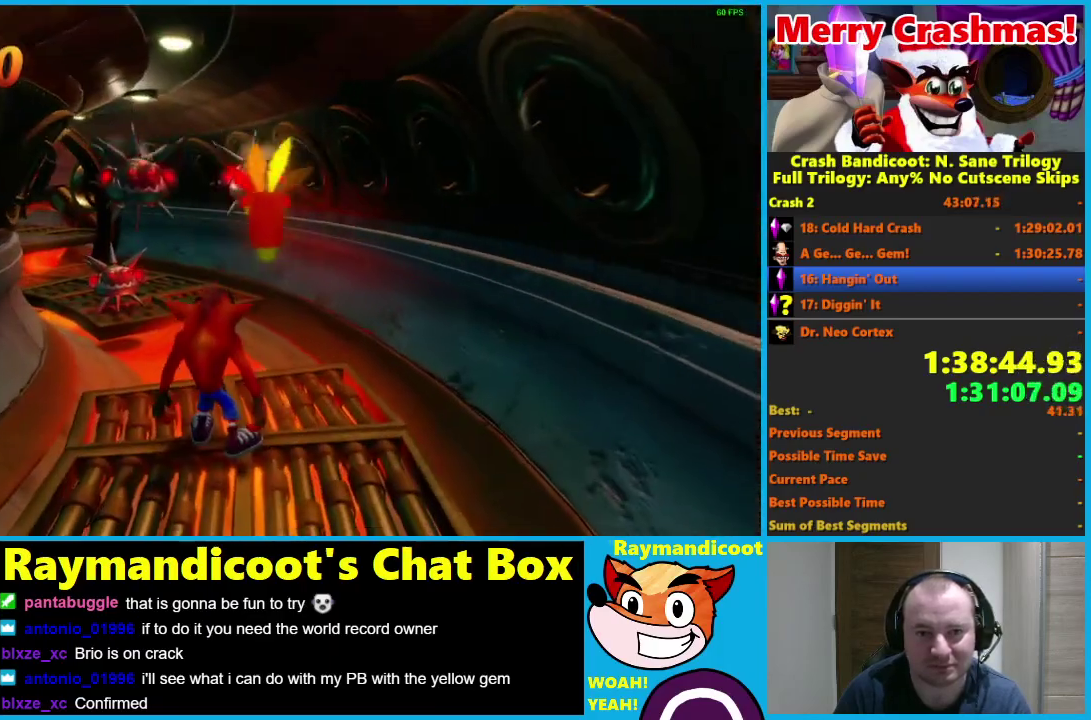
{"buttons": ["A", "R1"], "left_stick": "up", "right_stick": "center", "events": [[183, "left_stick", "up"], [250, "R1", "down"], [383, "A", "down"]]}
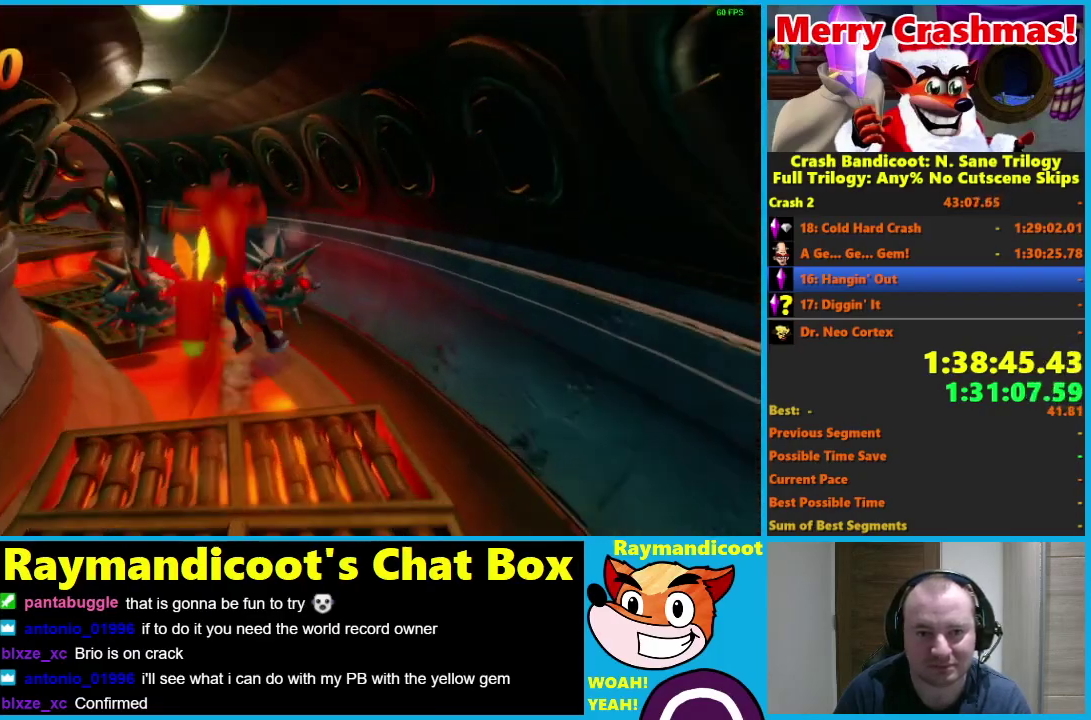
{"buttons": [], "left_stick": "up-left", "right_stick": "center", "events": [[250, "A", "up"], [300, "R1", "up"], [400, "left_stick", "up-left"]]}
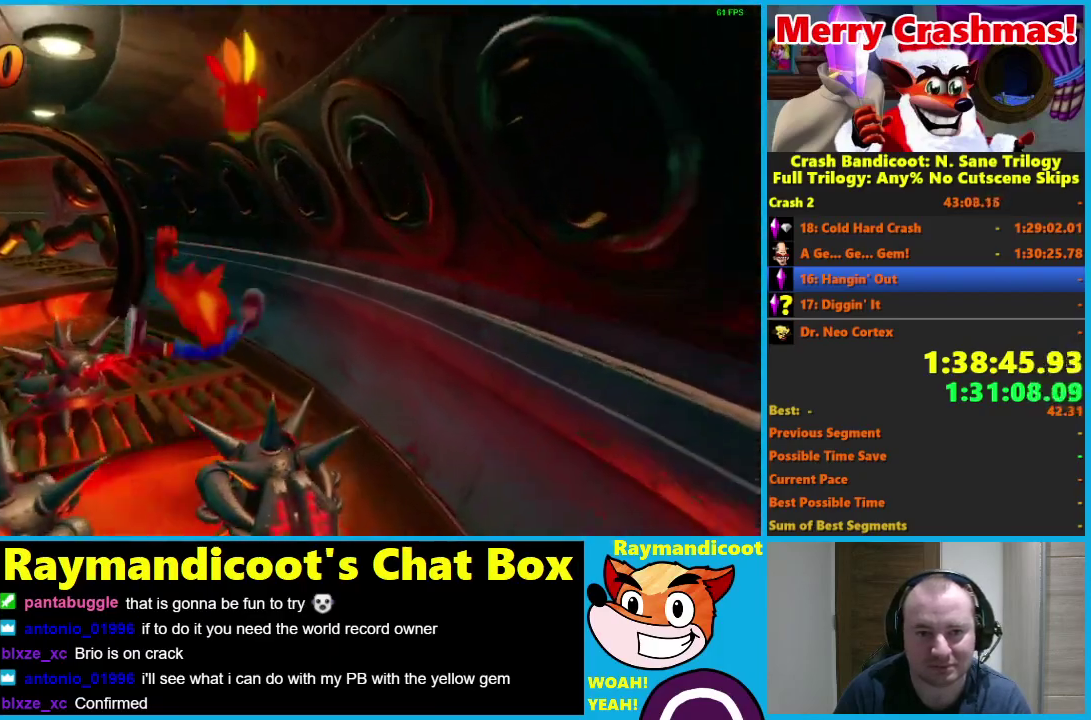
{"buttons": ["A", "R1"], "left_stick": "up-left", "right_stick": "center", "events": [[167, "R1", "down"], [250, "A", "down"]]}
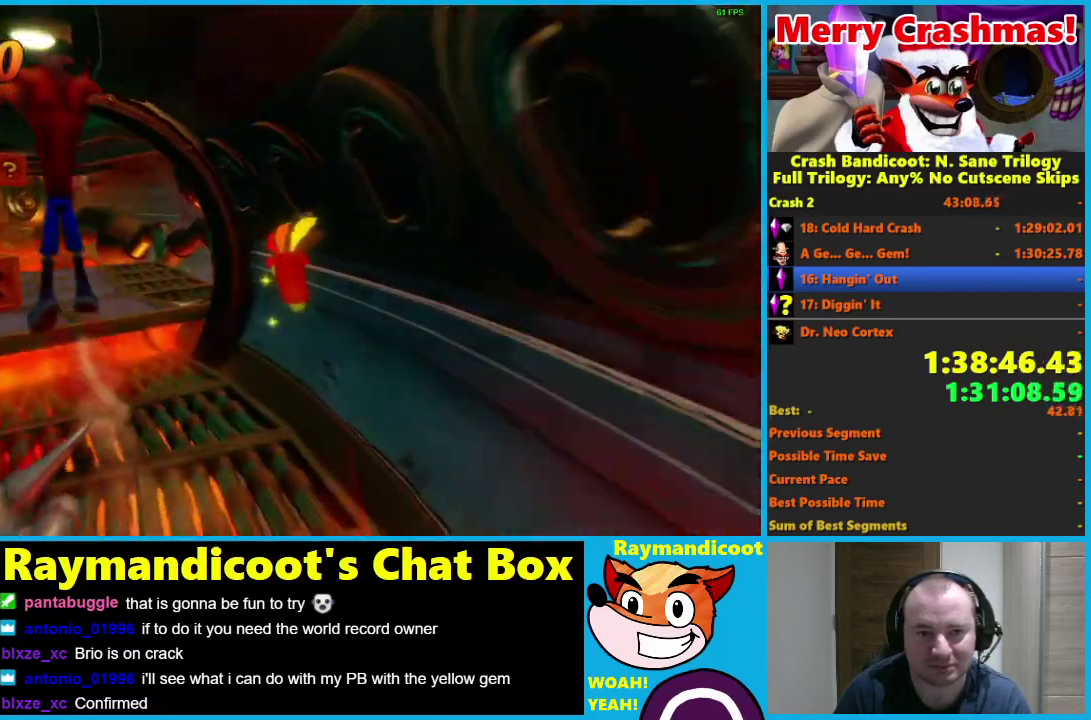
{"buttons": ["X"], "left_stick": "up", "right_stick": "center", "events": [[33, "A", "up"], [33, "R1", "up"], [317, "X", "down"], [350, "left_stick", "up"]]}
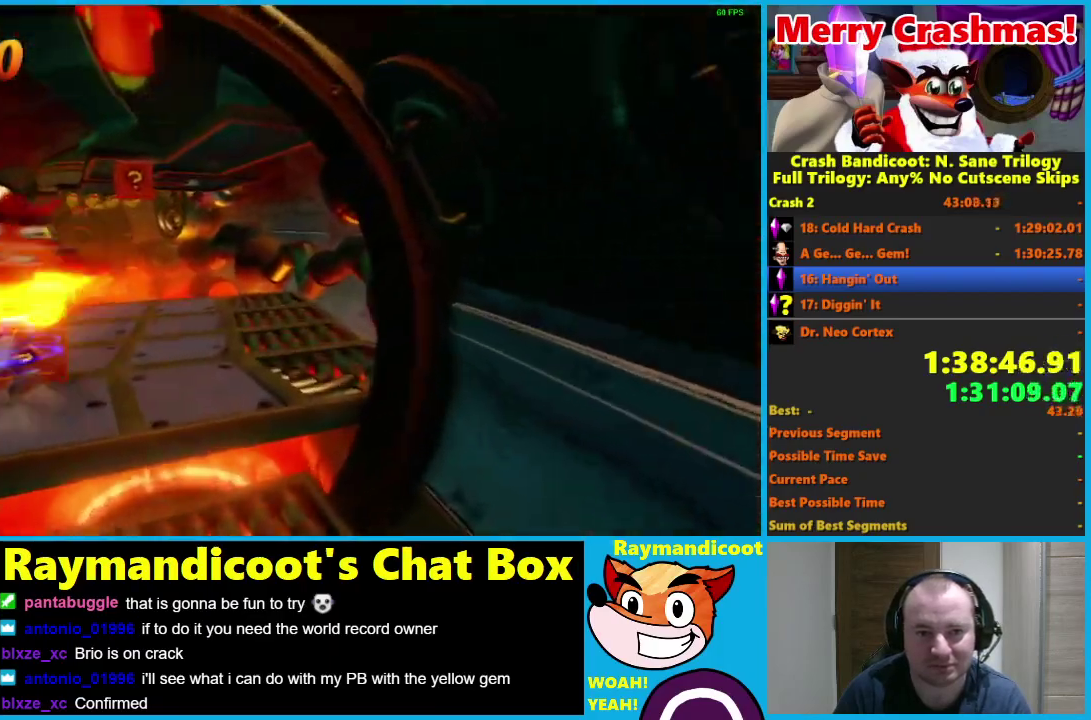
{"buttons": [], "left_stick": "up-right", "right_stick": "center", "events": [[17, "X", "up"], [133, "left_stick", "up-right"]]}
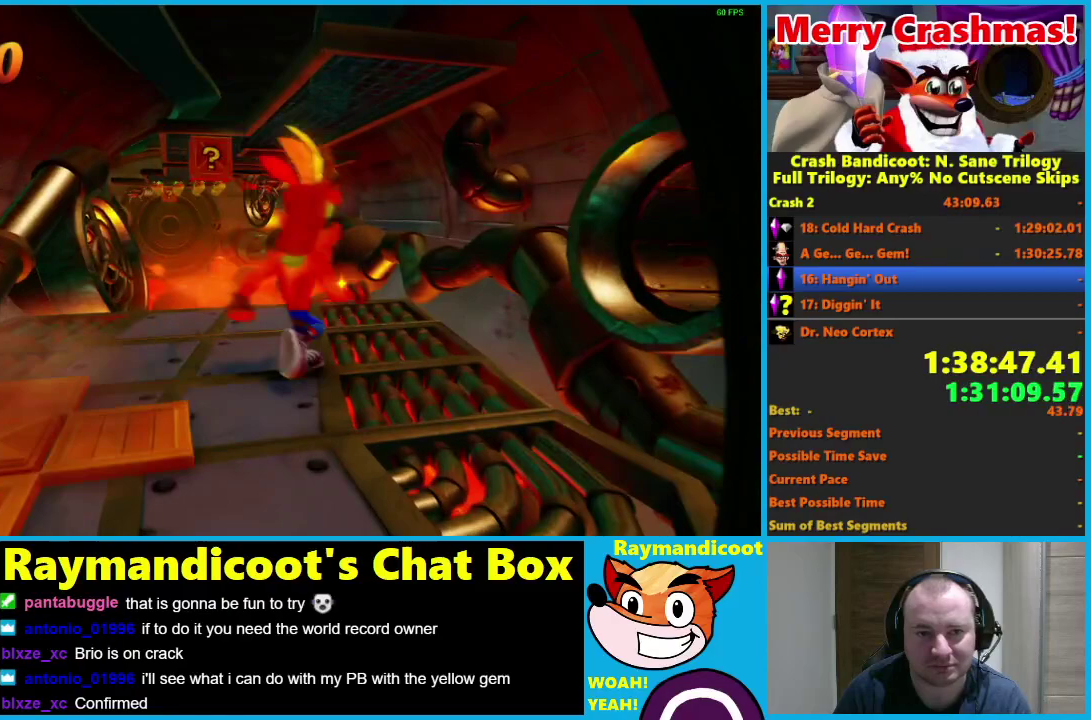
{"buttons": ["R1"], "left_stick": "up", "right_stick": "center", "events": [[133, "left_stick", "up"], [383, "R1", "down"]]}
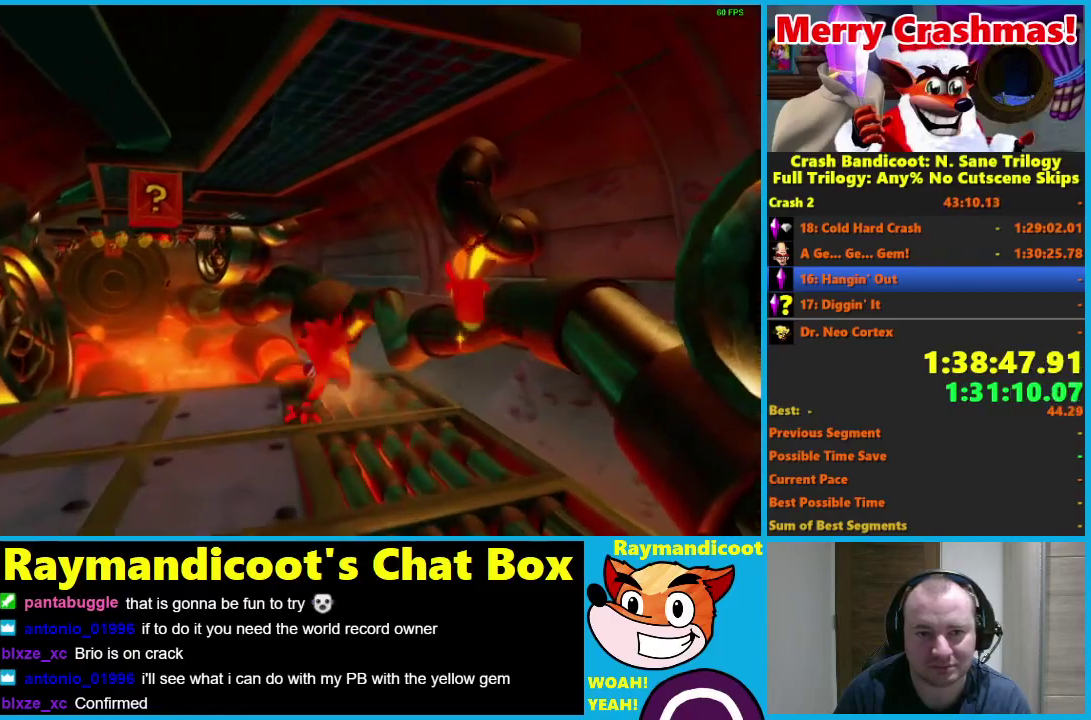
{"buttons": [], "left_stick": "up-left", "right_stick": "center", "events": [[100, "A", "down"], [150, "left_stick", "up-left"], [267, "A", "up"], [267, "R1", "up"]]}
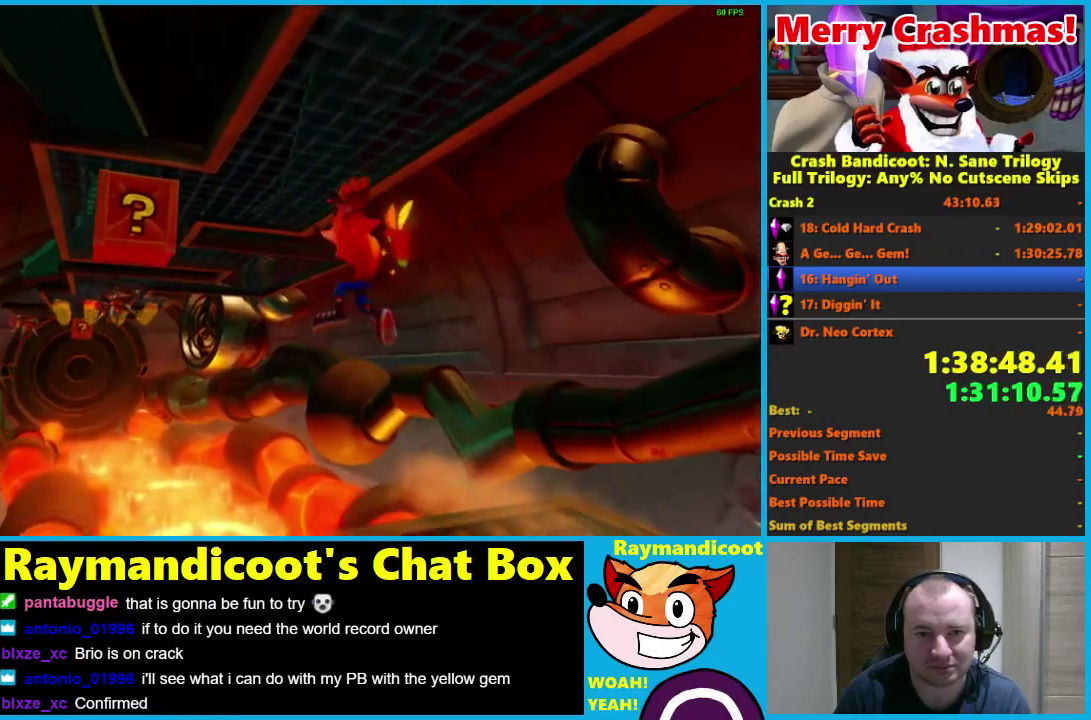
{"buttons": [], "left_stick": "up-left", "right_stick": "center", "events": []}
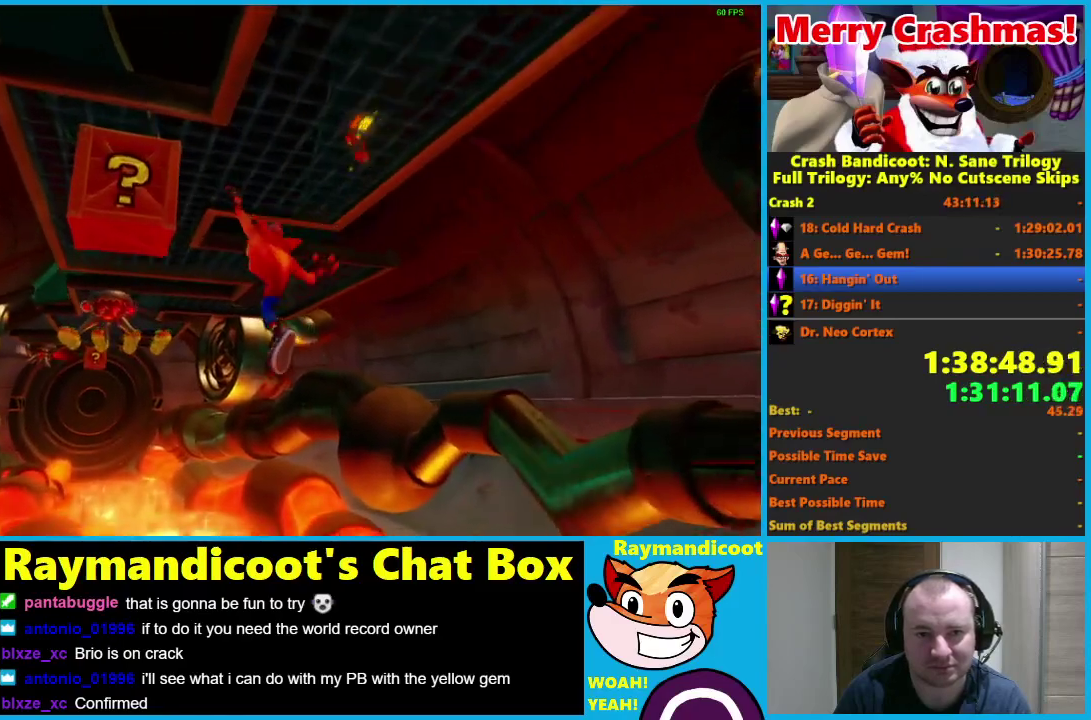
{"buttons": [], "left_stick": "left", "right_stick": "center", "events": [[333, "left_stick", "left"]]}
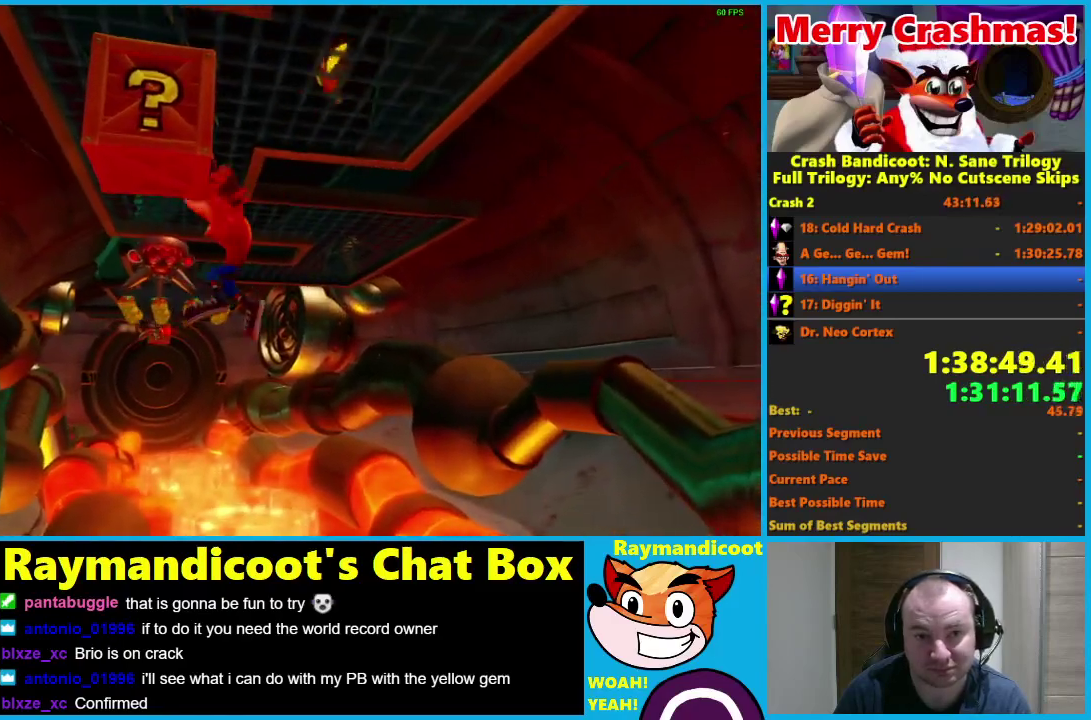
{"buttons": [], "left_stick": "up-right", "right_stick": "center", "events": [[50, "left_stick", "up-left"], [133, "left_stick", "up"], [183, "left_stick", "up-right"]]}
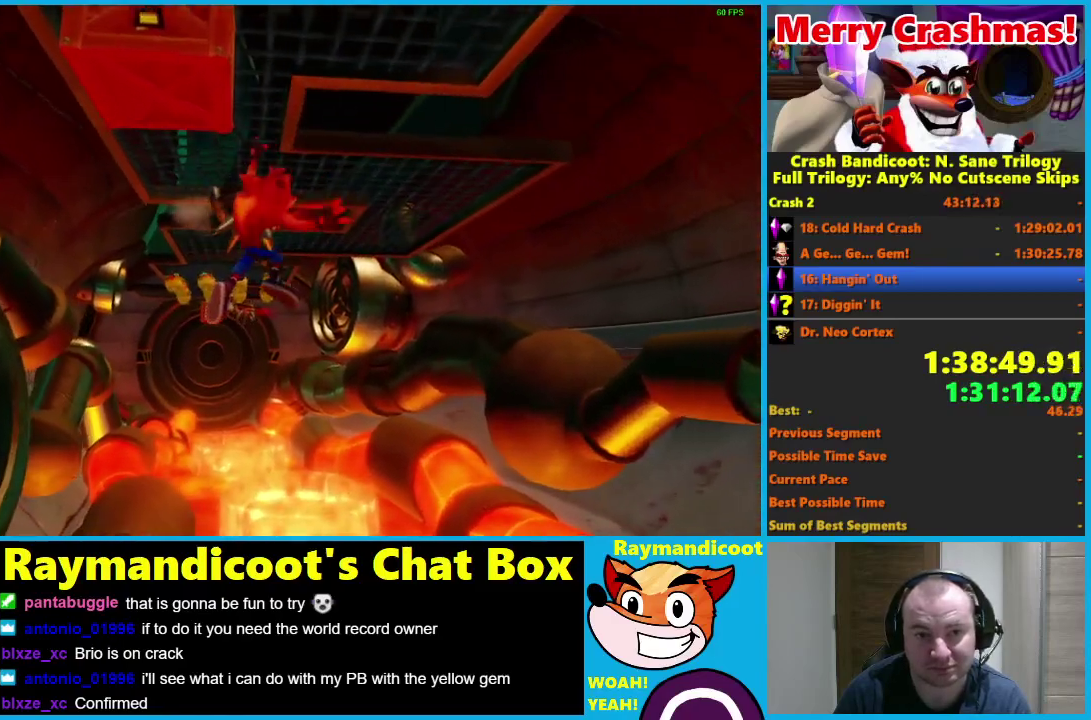
{"buttons": [], "left_stick": "center", "right_stick": "center", "events": [[50, "left_stick", "right"], [183, "left_stick", "down-right"], [333, "left_stick", "right"], [450, "left_stick", "center"]]}
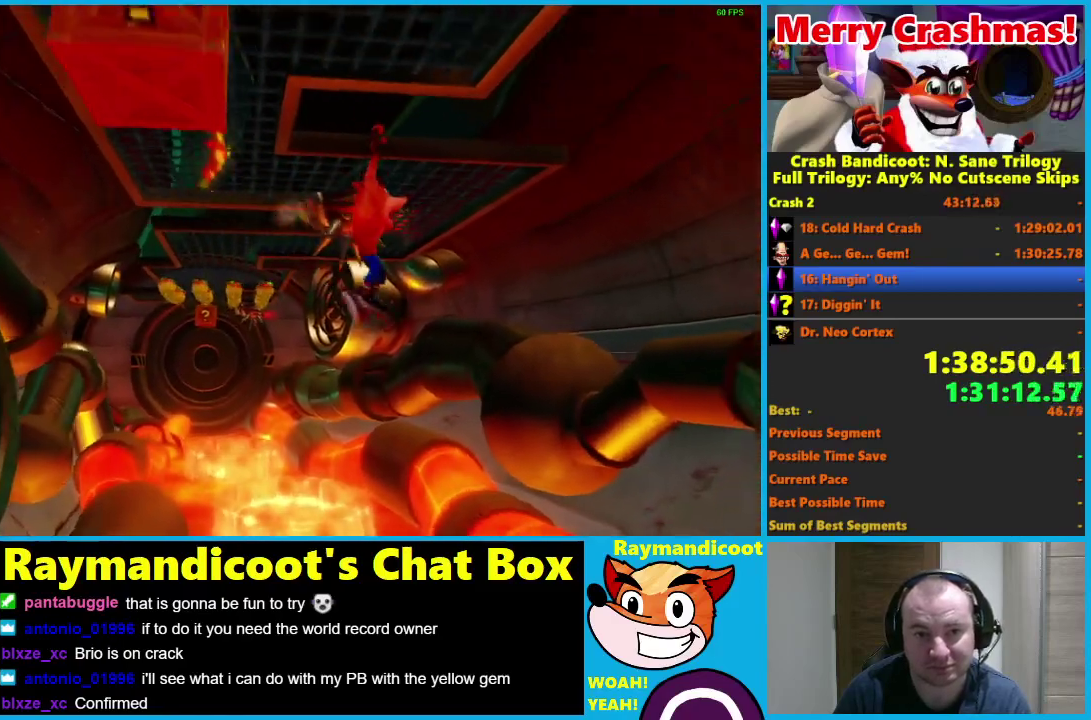
{"buttons": [], "left_stick": "center", "right_stick": "center", "events": []}
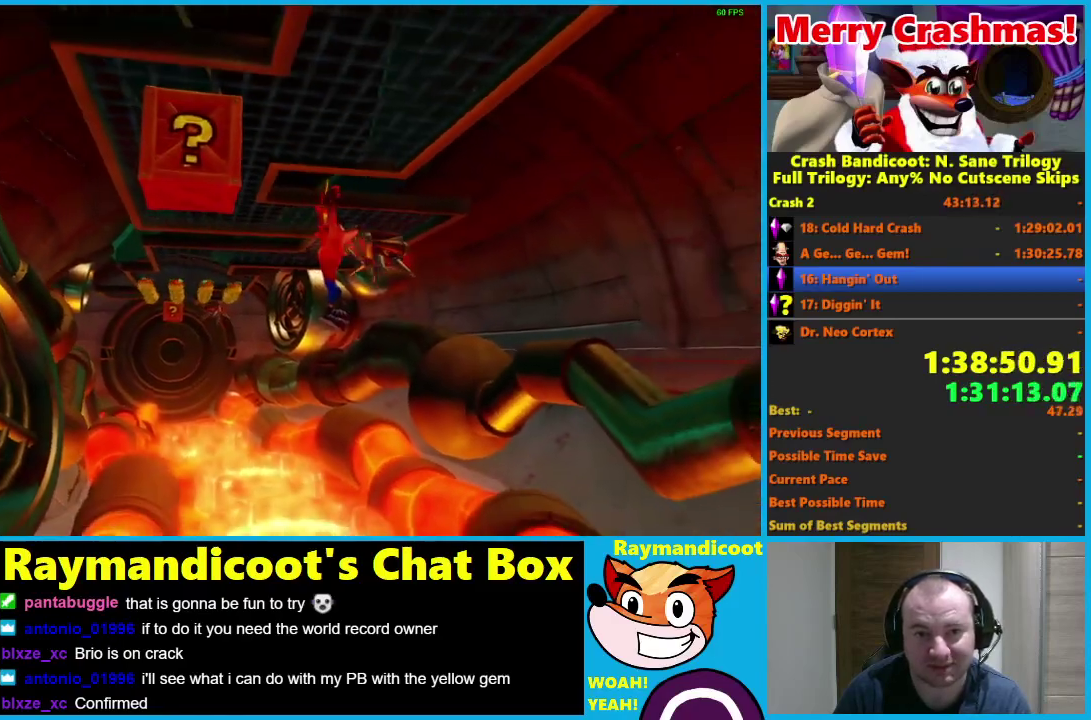
{"buttons": [], "left_stick": "right", "right_stick": "center", "events": [[217, "left_stick", "right"]]}
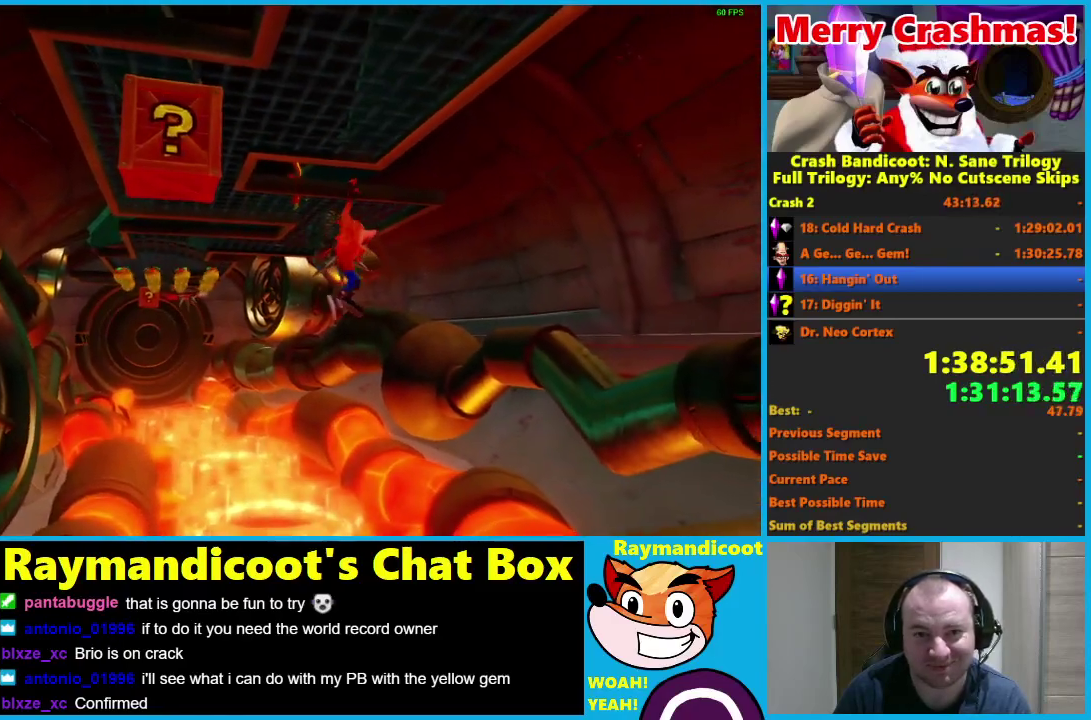
{"buttons": [], "left_stick": "up", "right_stick": "center", "events": [[83, "left_stick", "up-right"], [233, "left_stick", "up"]]}
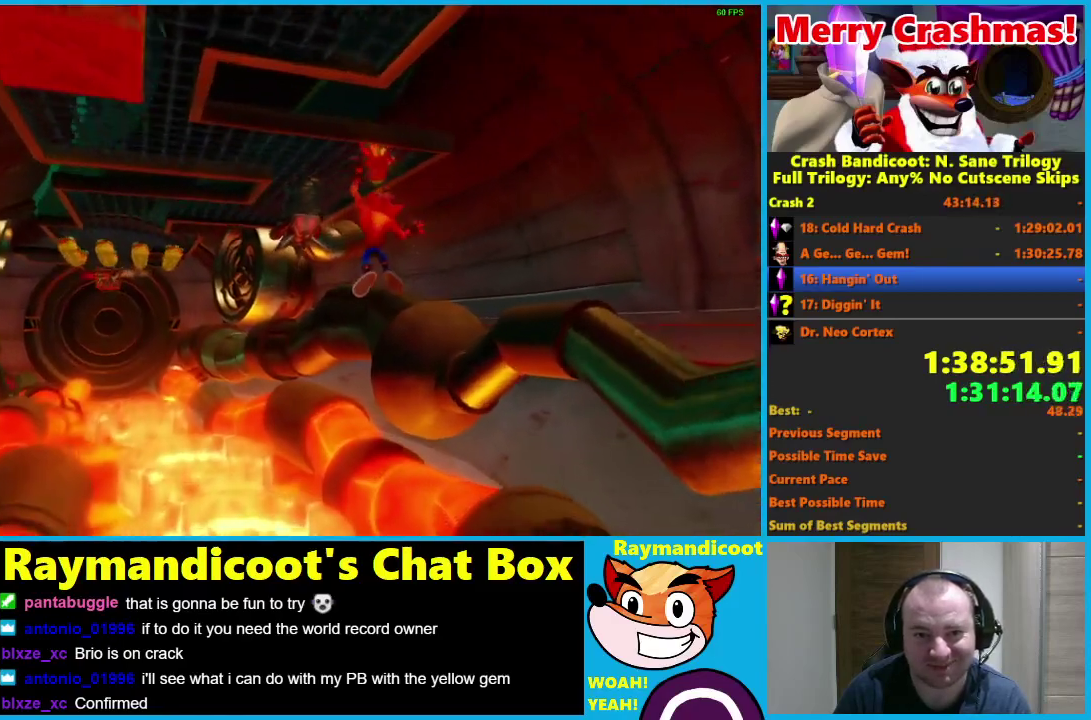
{"buttons": [], "left_stick": "up", "right_stick": "center", "events": []}
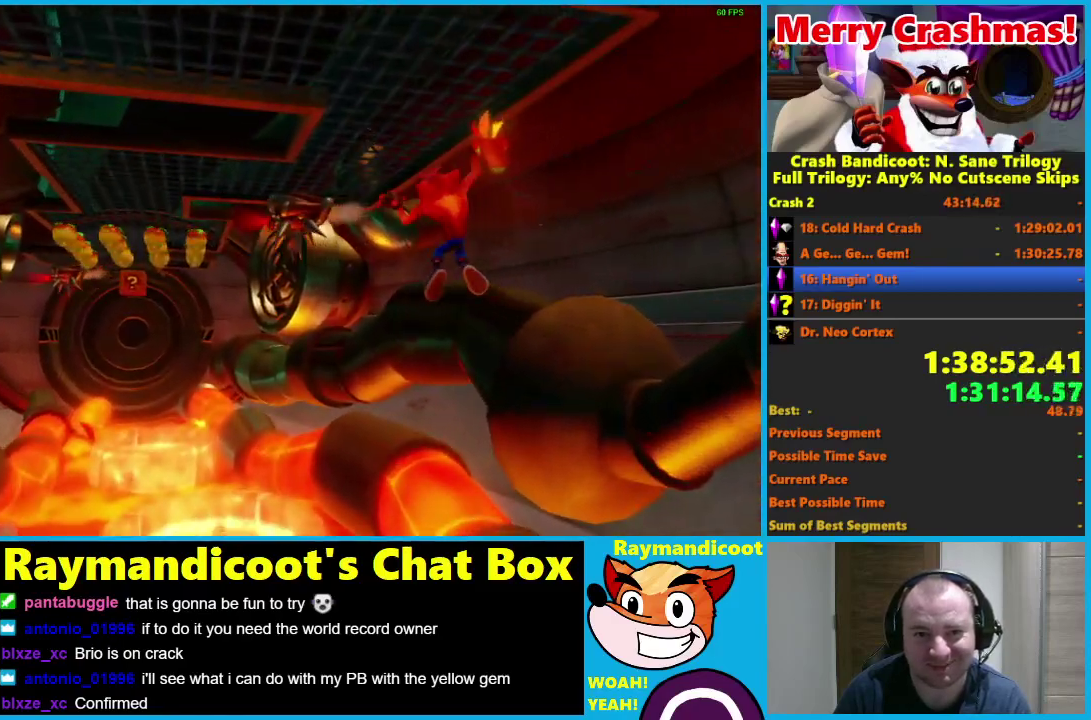
{"buttons": [], "left_stick": "up-left", "right_stick": "center", "events": [[100, "left_stick", "up-left"]]}
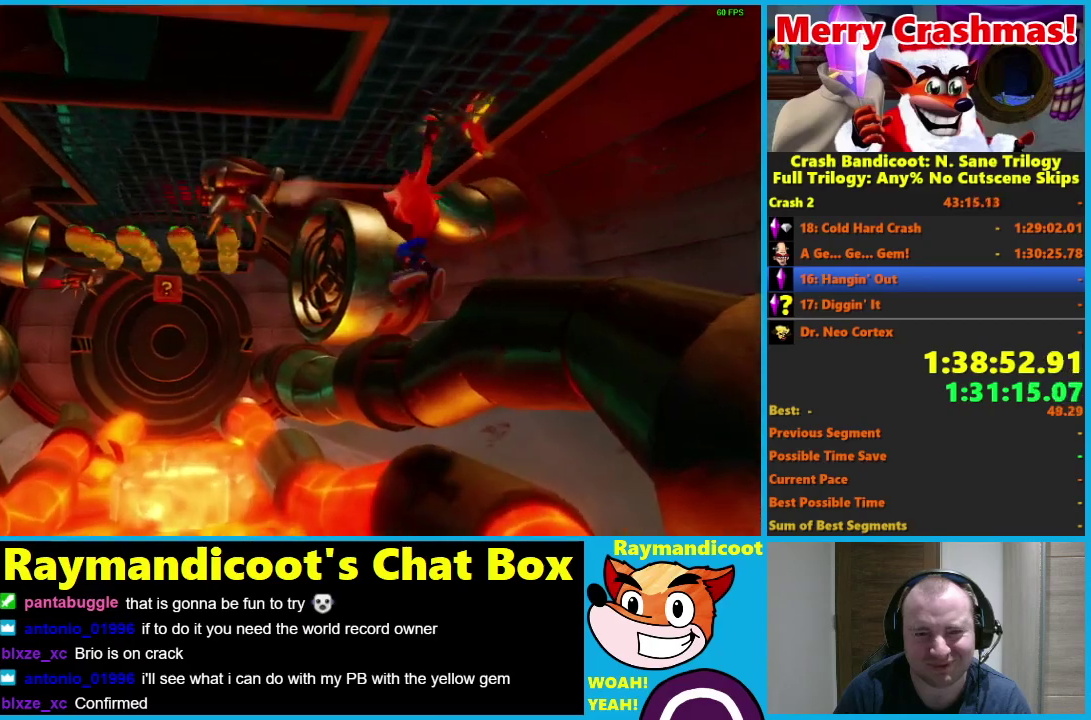
{"buttons": [], "left_stick": "up-left", "right_stick": "center", "events": []}